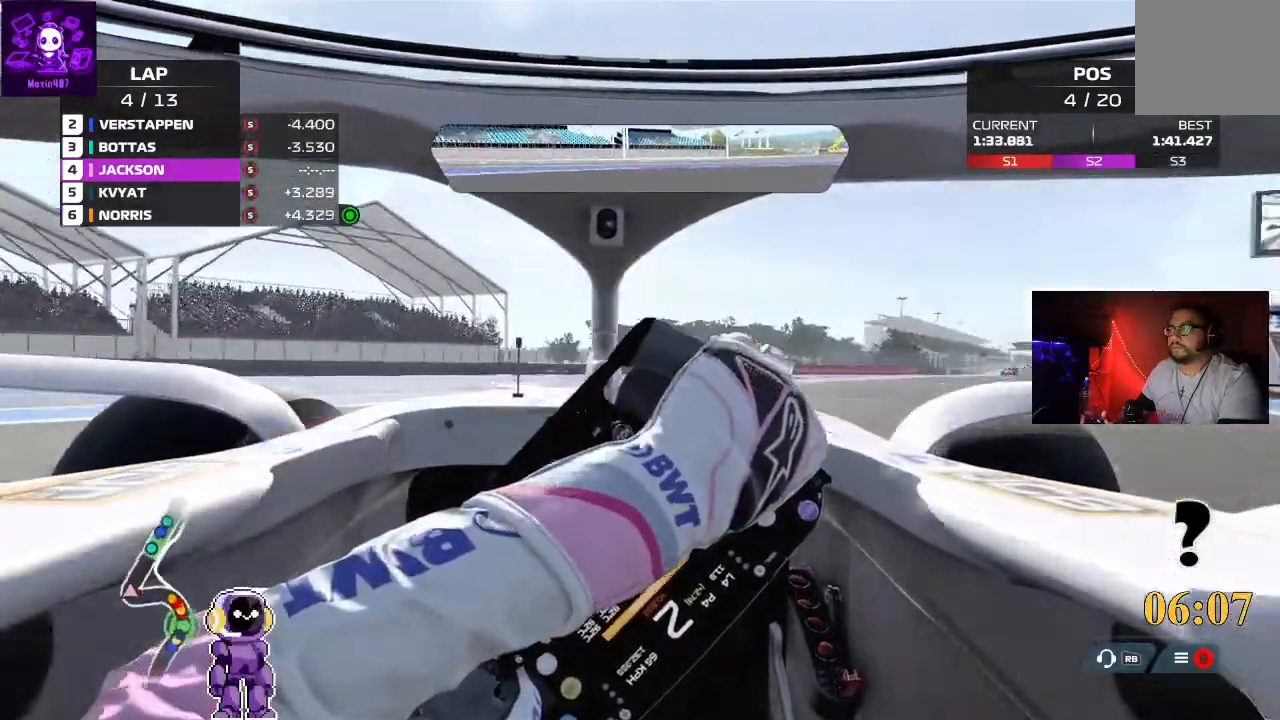
Gameplay with a controller (Xbox layout); each line is a JSON object with the inputs held at the frame after it. "events" lists button and stick changes between this image and that frame as [ms after this image, input, new state], when the widget could be followed in between.
{"buttons": ["R2"], "left_stick": "right", "right_stick": "center", "events": [[233, "R2", "down"]]}
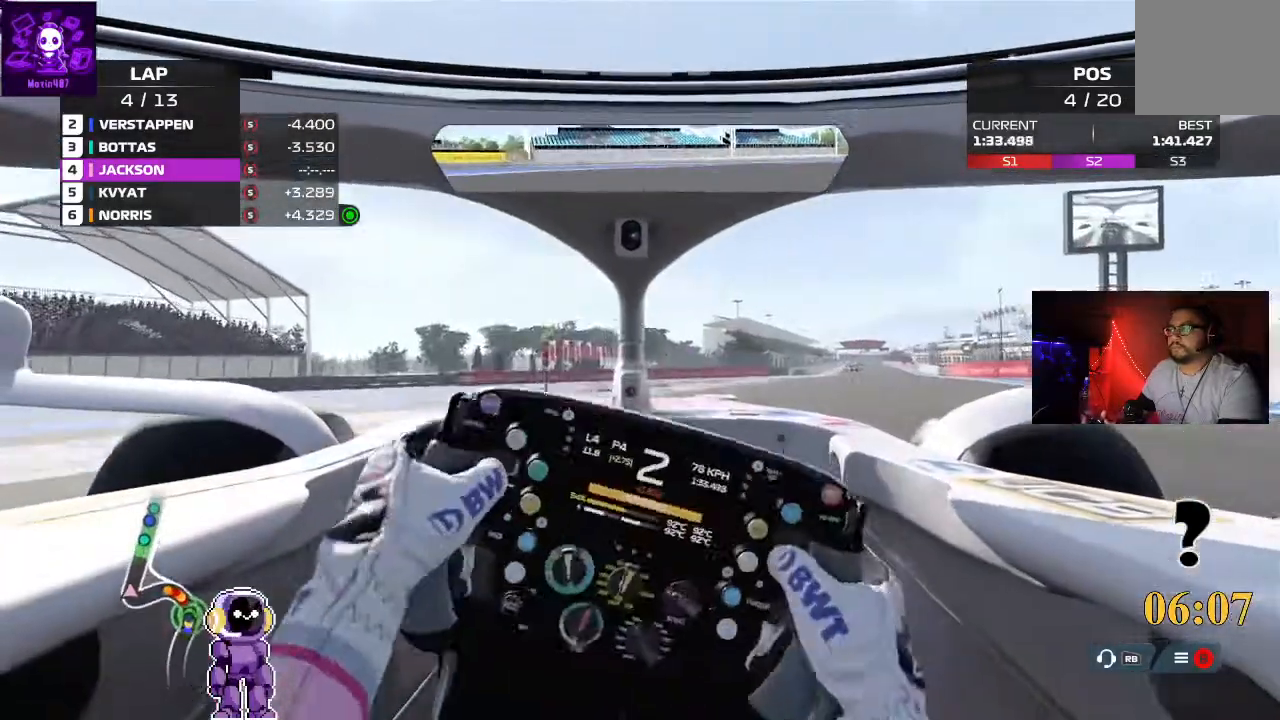
{"buttons": ["R2"], "left_stick": "center", "right_stick": "center", "events": [[500, "left_stick", "center"]]}
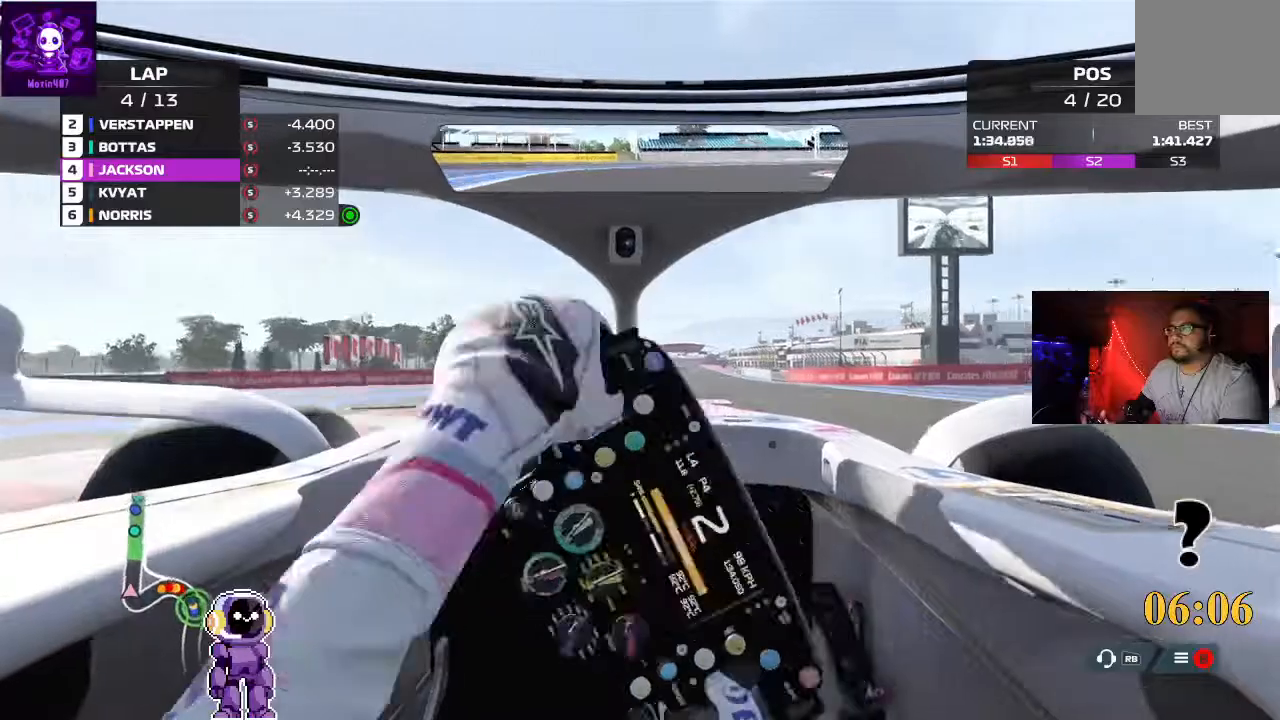
{"buttons": ["R2"], "left_stick": "center", "right_stick": "center", "events": []}
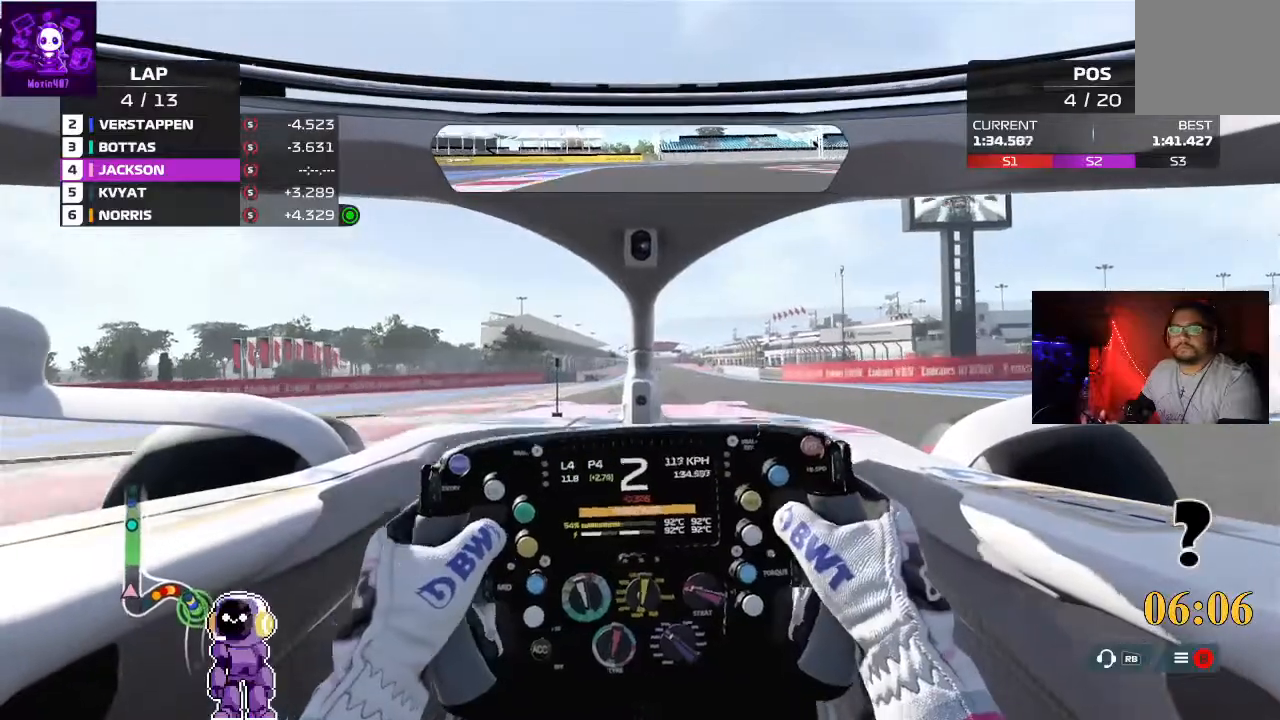
{"buttons": ["R2"], "left_stick": "center", "right_stick": "center", "events": [[100, "left_stick", "right"], [233, "left_stick", "center"]]}
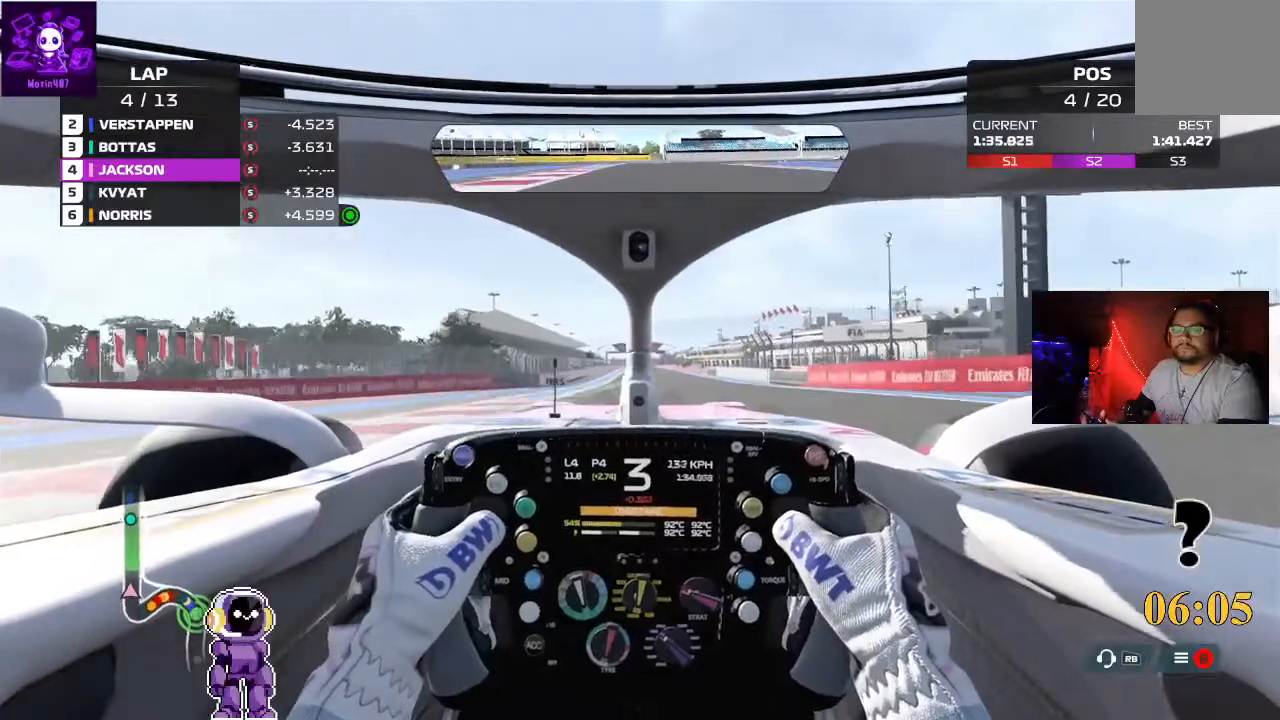
{"buttons": ["R2"], "left_stick": "center", "right_stick": "center", "events": []}
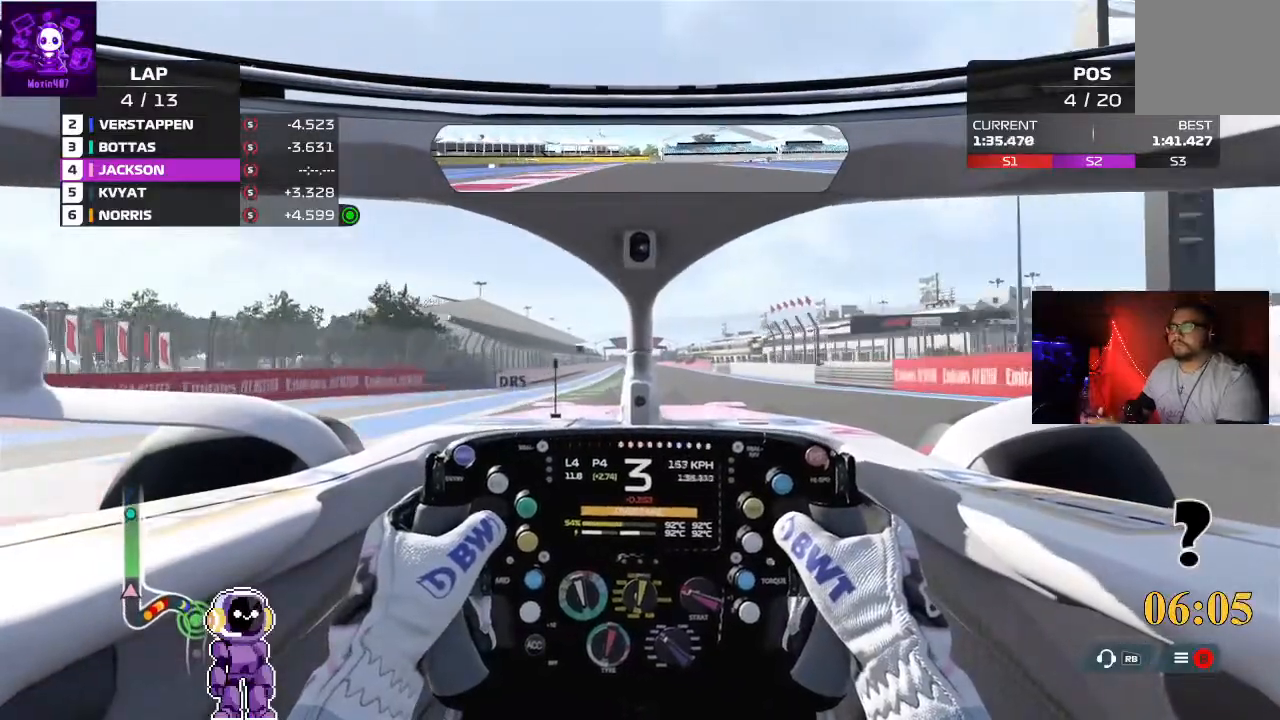
{"buttons": ["R2"], "left_stick": "center", "right_stick": "center", "events": []}
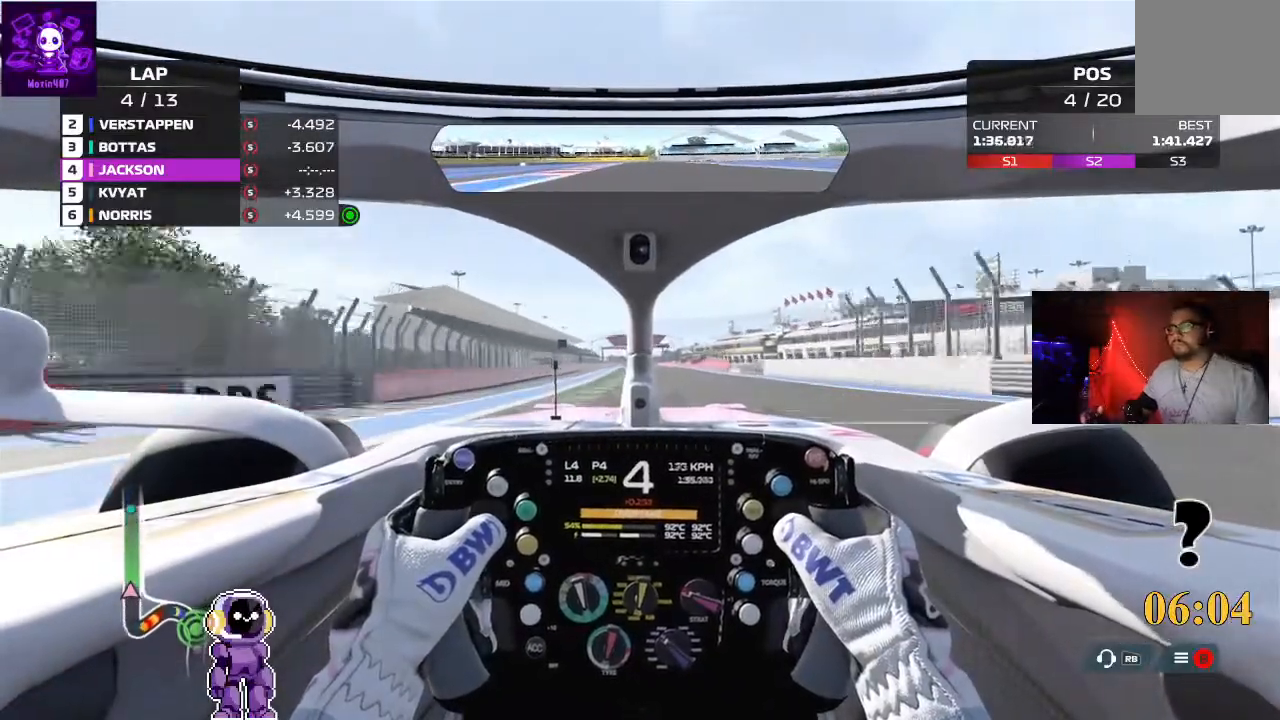
{"buttons": ["R2"], "left_stick": "center", "right_stick": "center", "events": []}
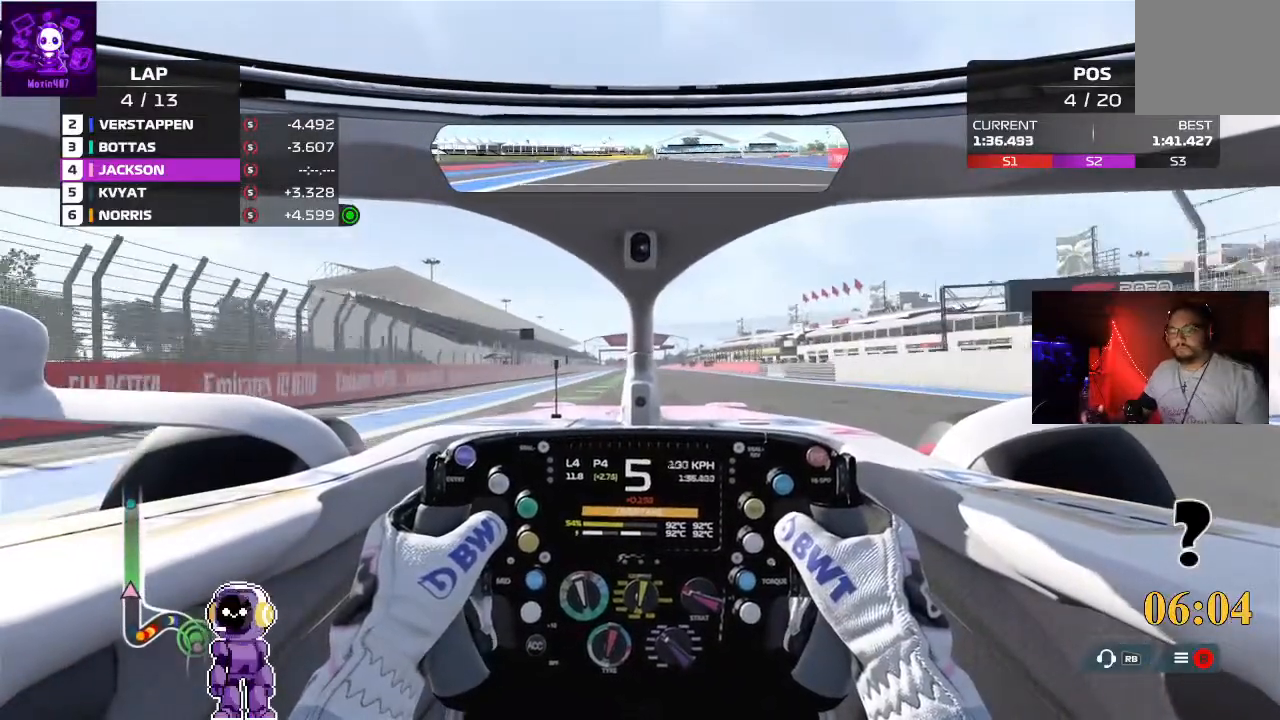
{"buttons": ["R2"], "left_stick": "center", "right_stick": "center", "events": []}
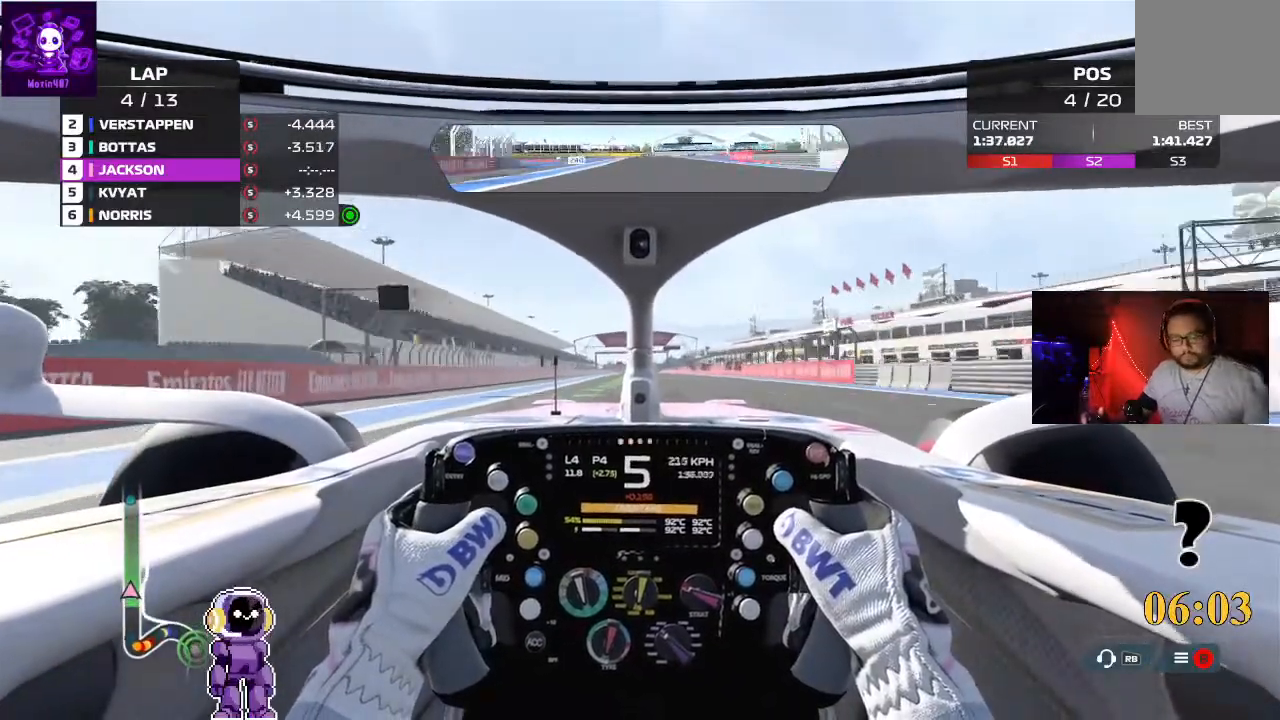
{"buttons": ["R2"], "left_stick": "center", "right_stick": "center", "events": []}
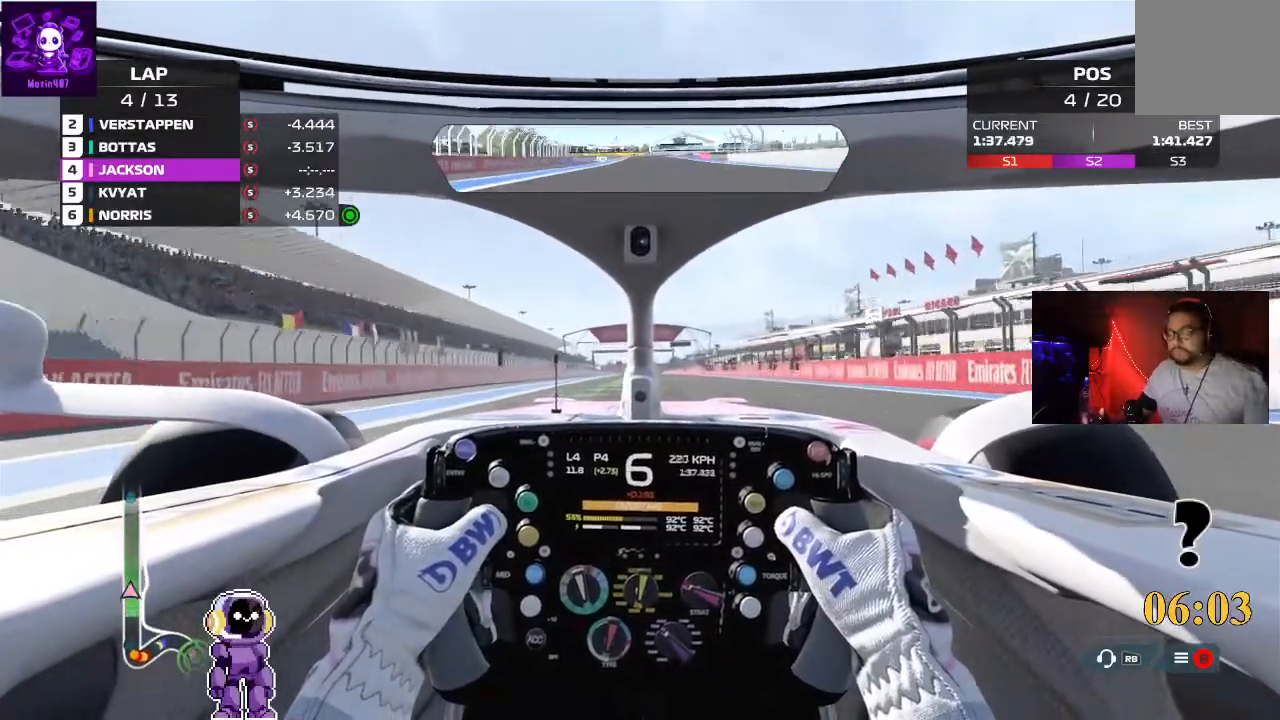
{"buttons": ["R2"], "left_stick": "center", "right_stick": "center", "events": []}
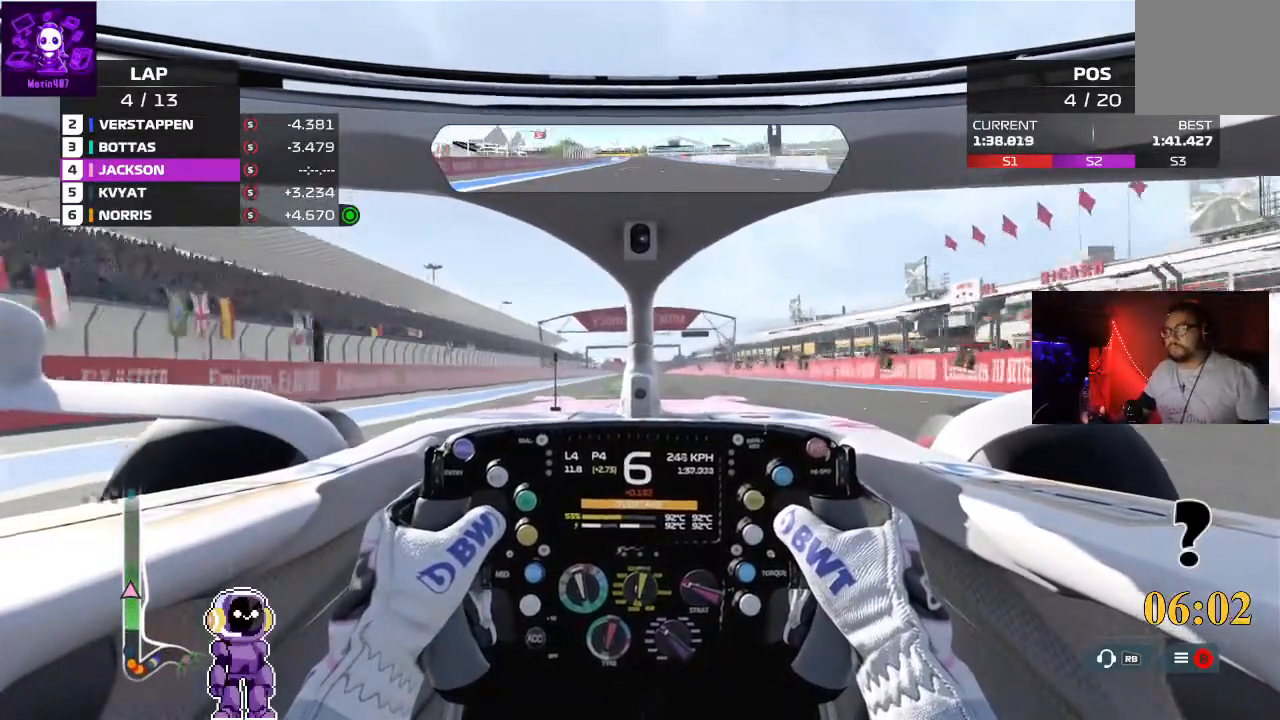
{"buttons": ["R2"], "left_stick": "center", "right_stick": "center", "events": []}
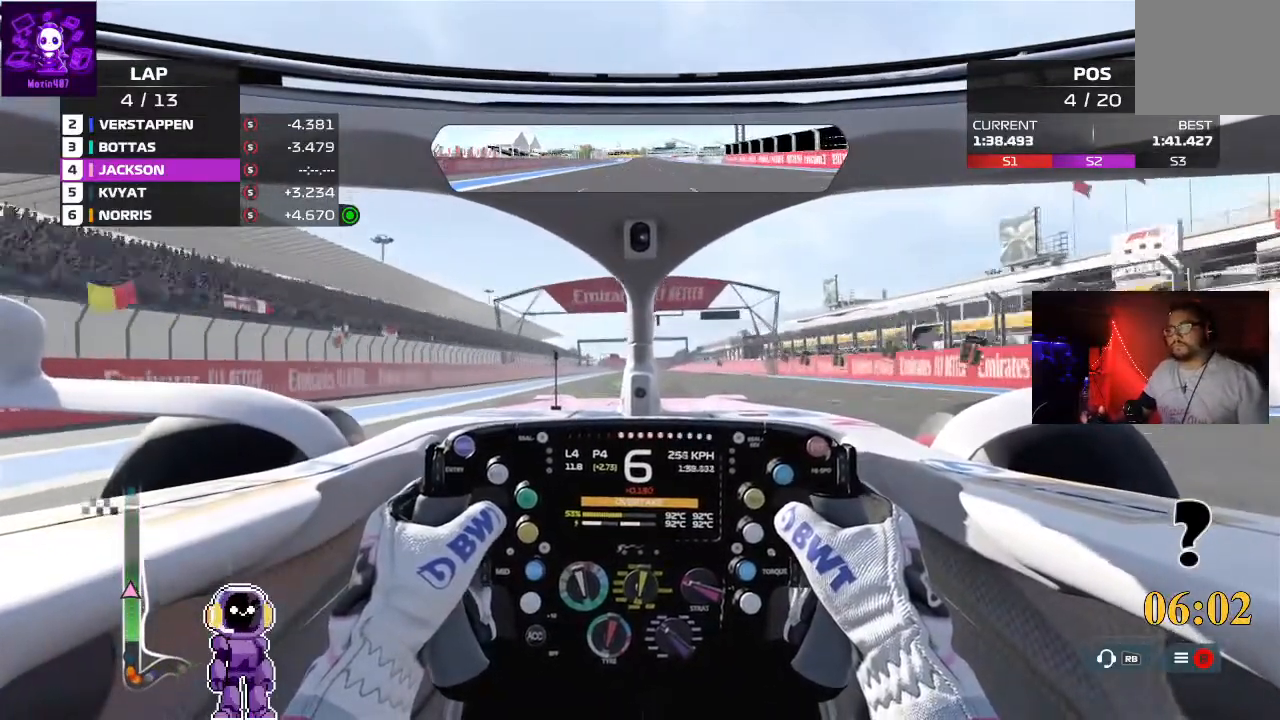
{"buttons": ["R2"], "left_stick": "center", "right_stick": "center", "events": []}
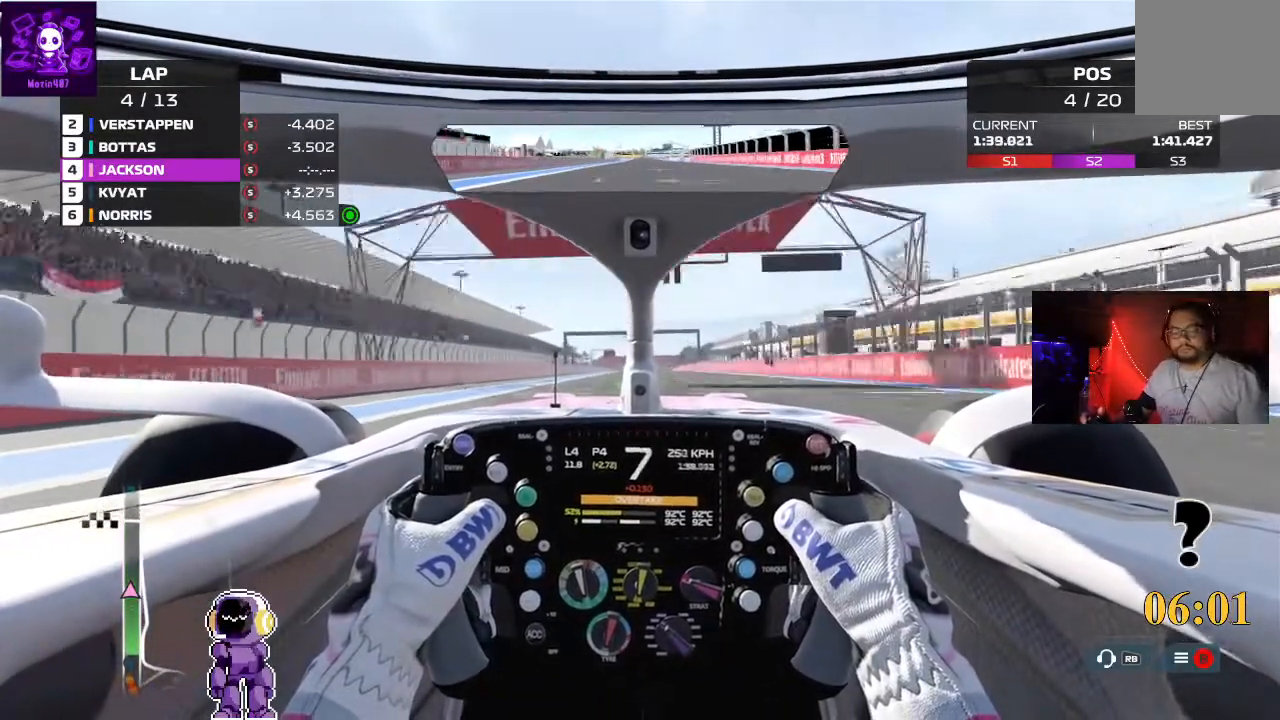
{"buttons": ["R2"], "left_stick": "center", "right_stick": "center", "events": []}
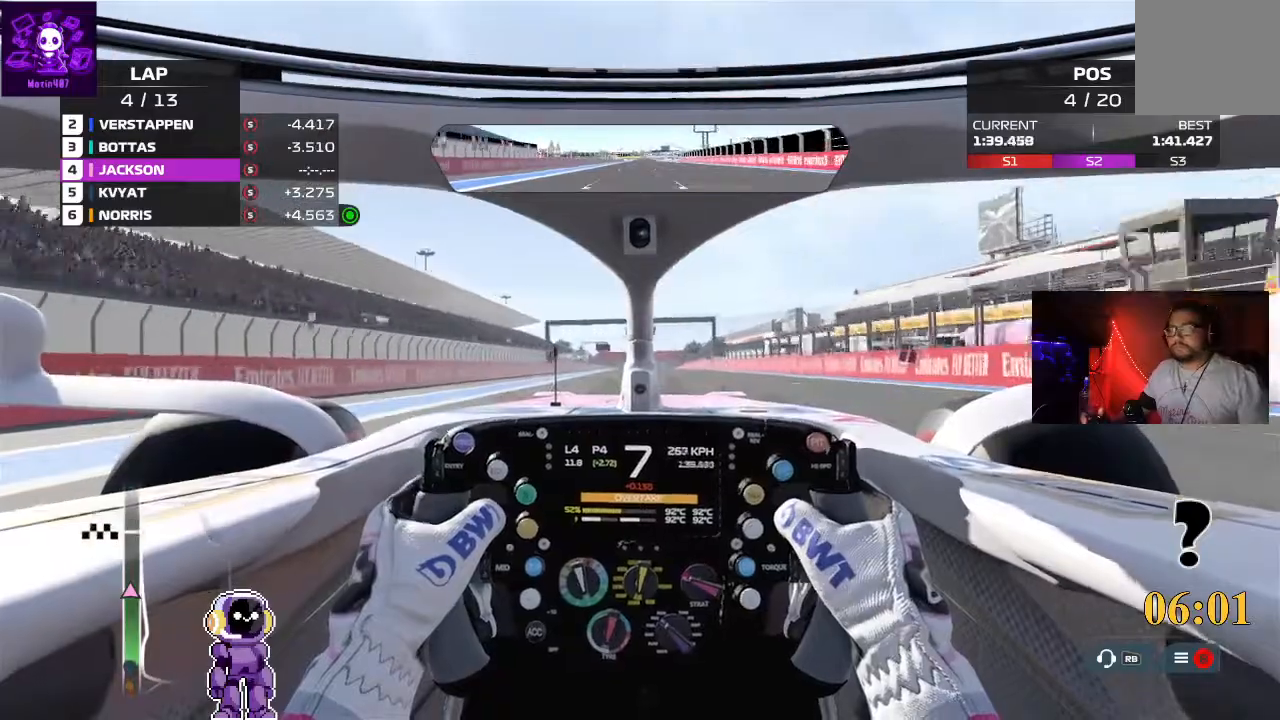
{"buttons": ["R2"], "left_stick": "center", "right_stick": "center", "events": []}
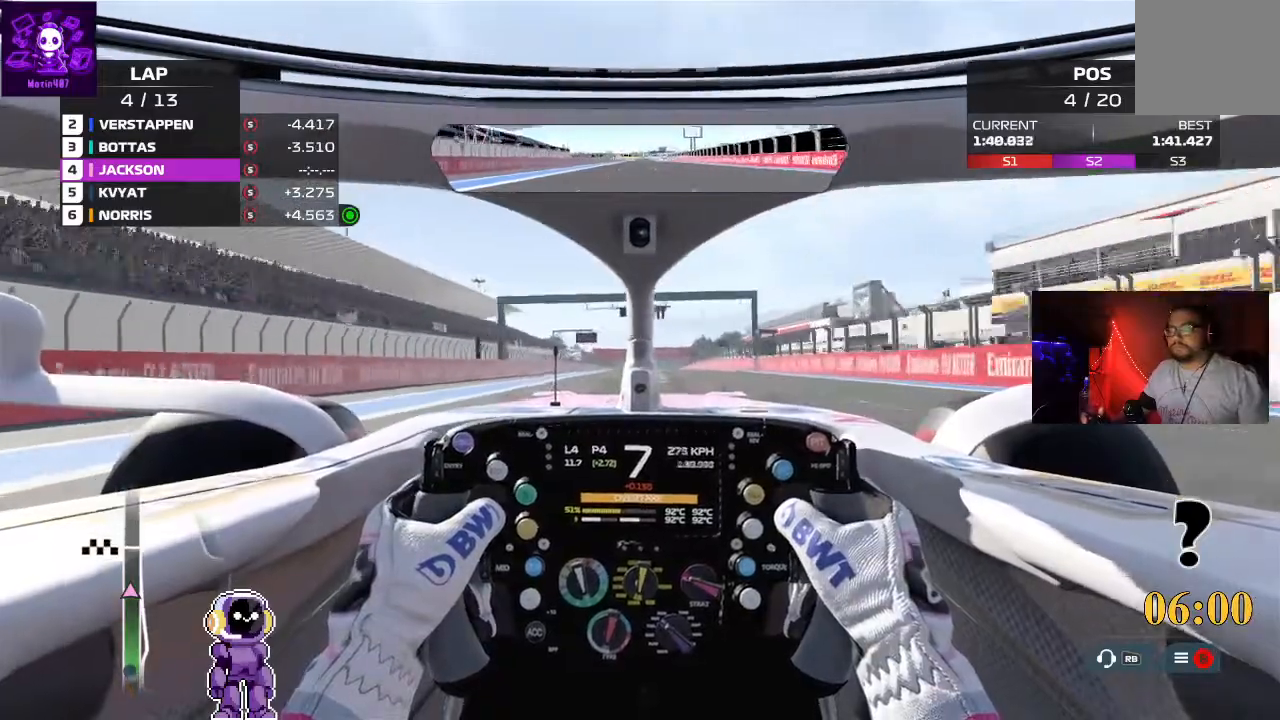
{"buttons": ["R2"], "left_stick": "center", "right_stick": "center", "events": []}
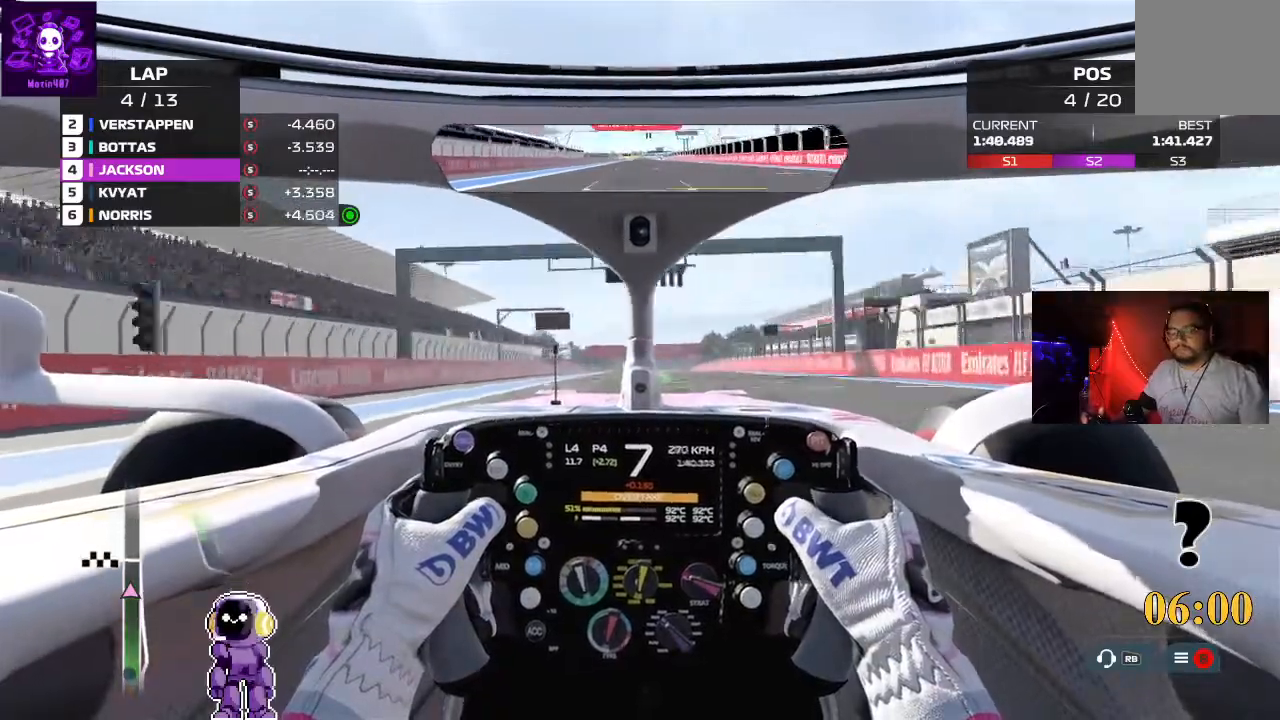
{"buttons": ["R2"], "left_stick": "center", "right_stick": "center", "events": []}
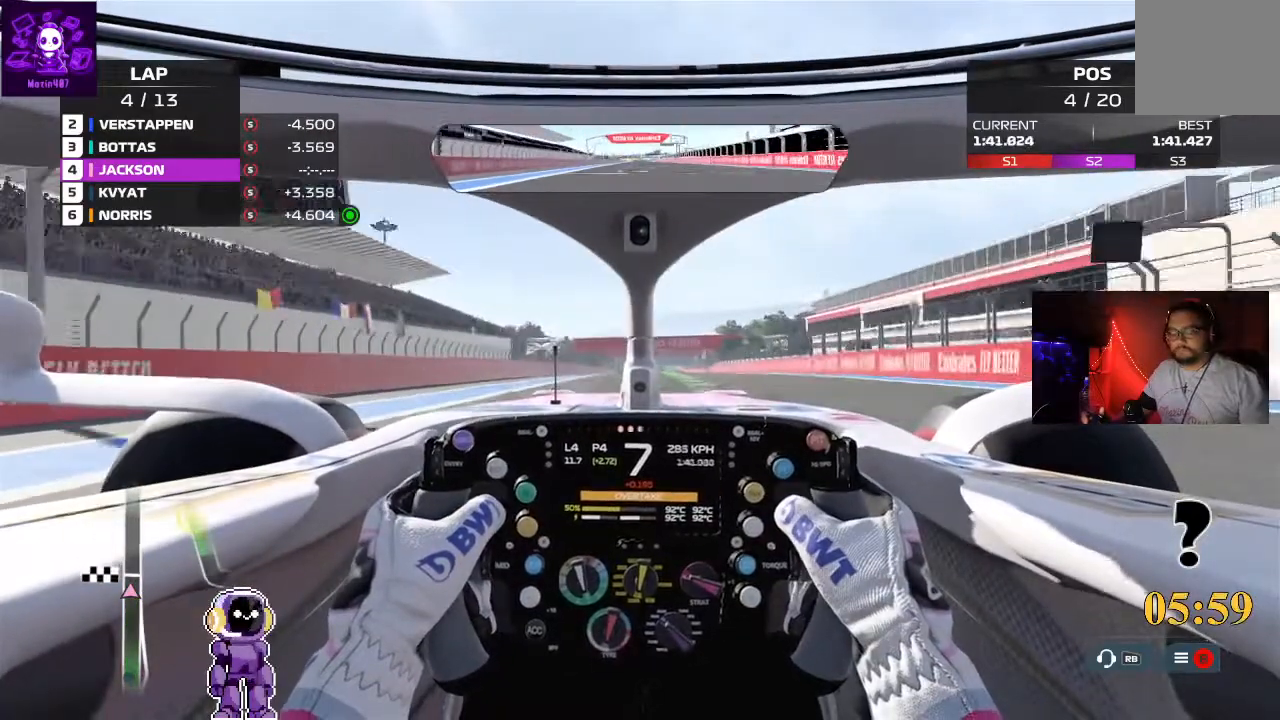
{"buttons": ["R2"], "left_stick": "center", "right_stick": "center", "events": []}
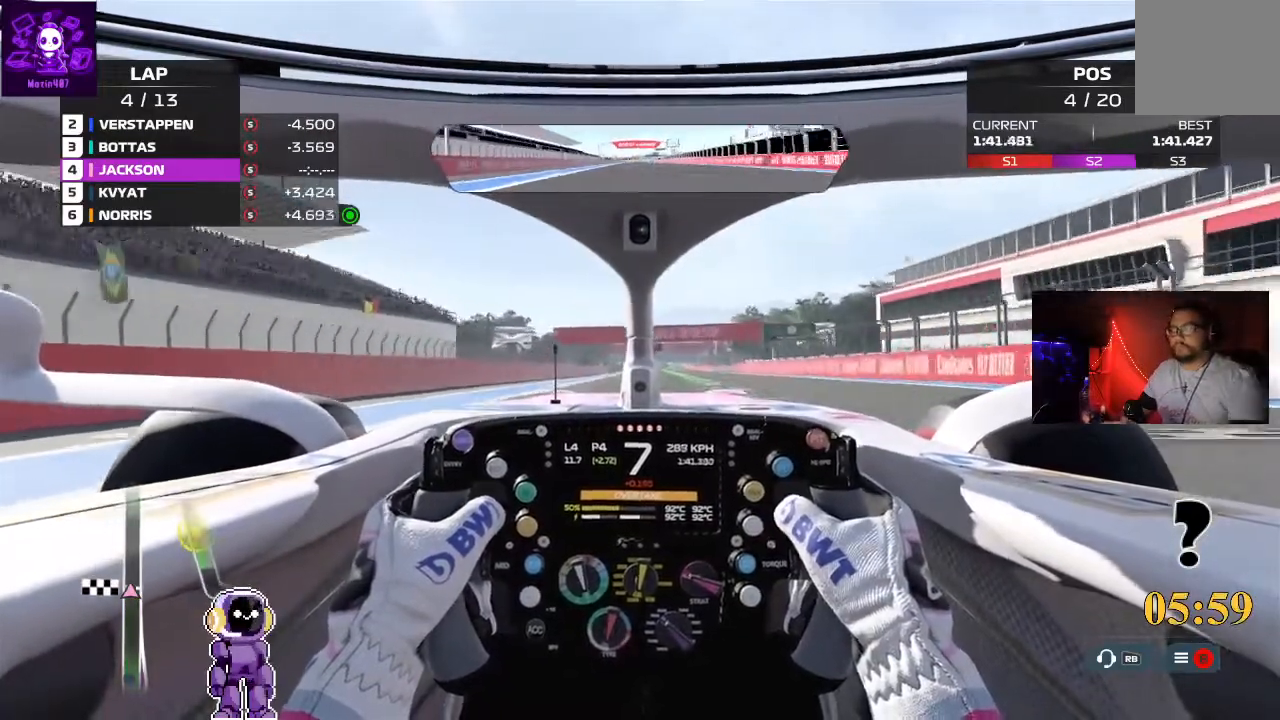
{"buttons": ["R2"], "left_stick": "center", "right_stick": "center", "events": [[33, "left_stick", "right"], [367, "left_stick", "center"]]}
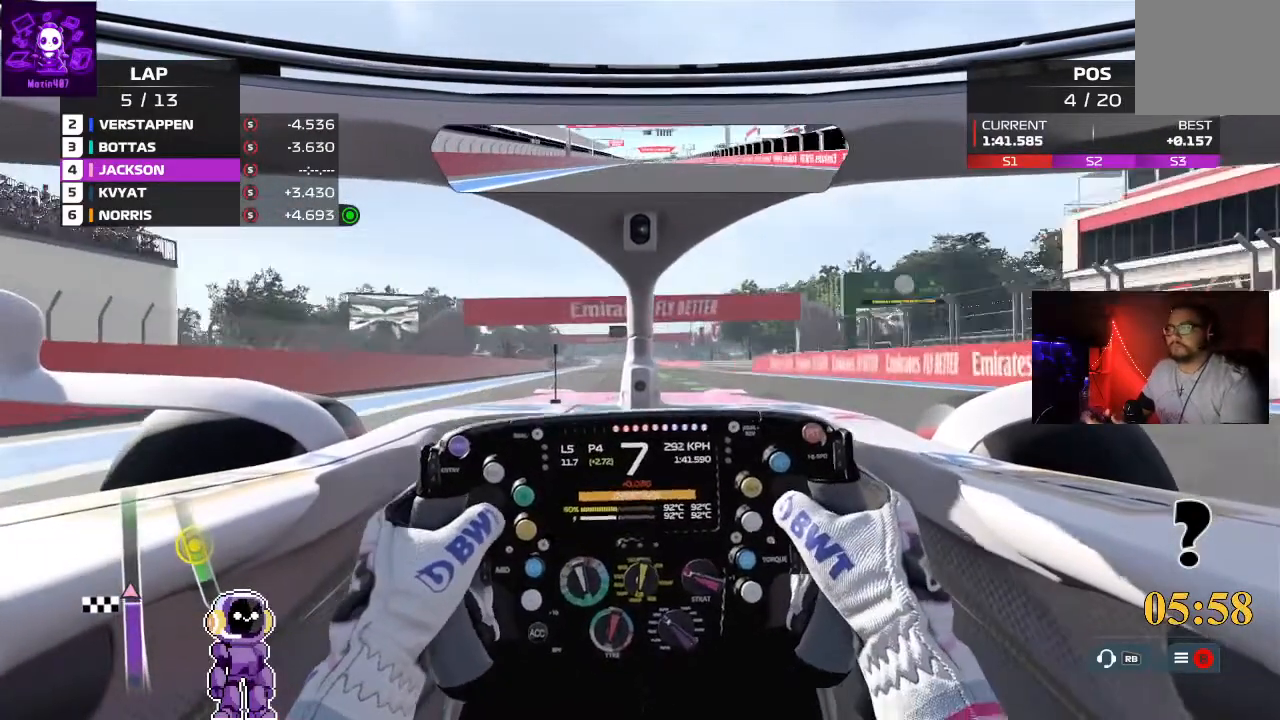
{"buttons": ["R2"], "left_stick": "center", "right_stick": "center", "events": []}
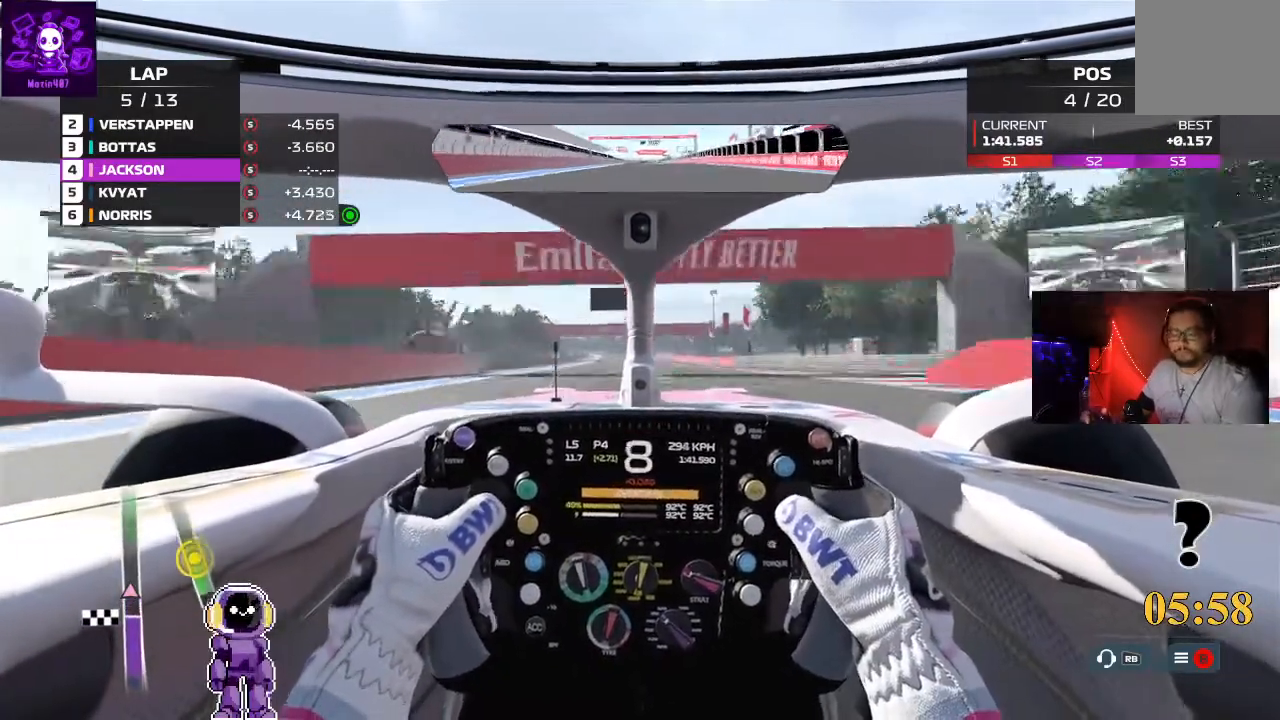
{"buttons": ["R2"], "left_stick": "center", "right_stick": "center", "events": []}